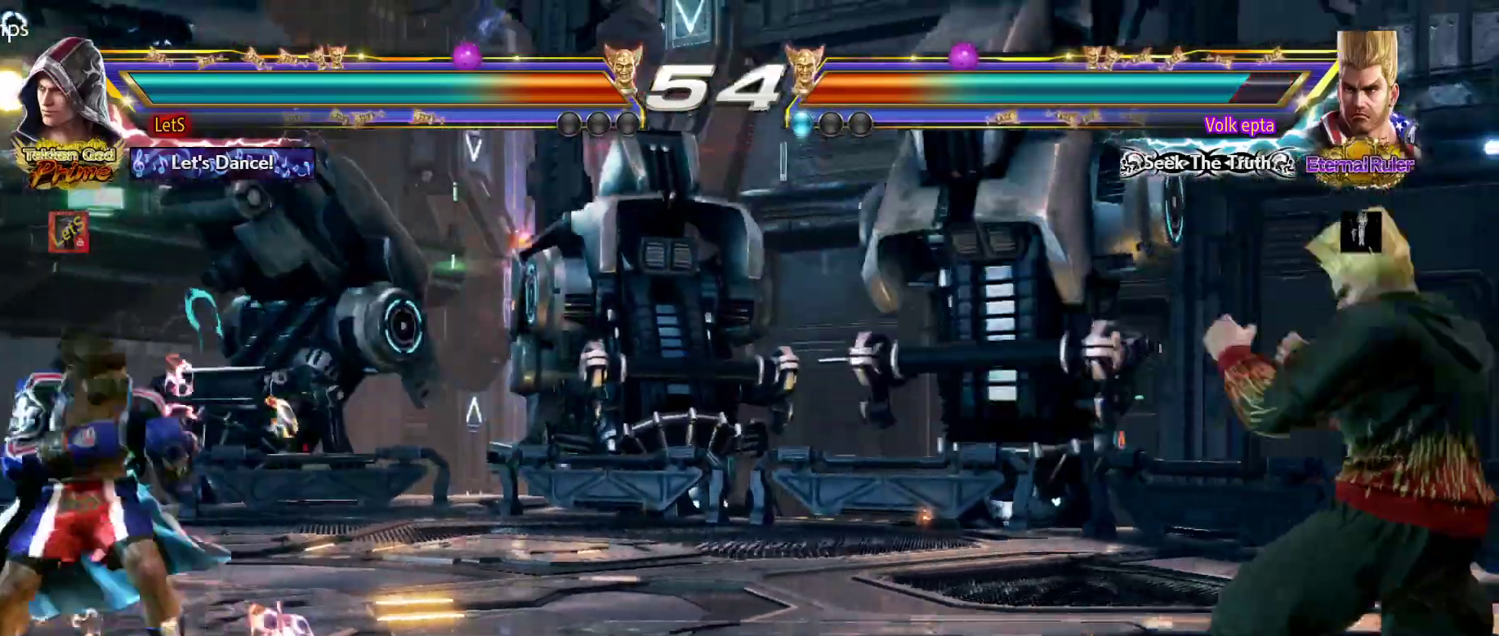
Gameplay with a controller (PlayStation layout); each line is a JSON object with the inputs held at the frame after it. "events" lists button and stick changes between this image and that frame as [ms after this image, input, new state], when the widget could be followed in between.
{"buttons": ["DPAD_RIGHT"], "left_stick": "center", "right_stick": "center", "events": [[33, "DPAD_LEFT", "up"], [67, "DPAD_LEFT", "down"], [167, "DPAD_LEFT", "up"], [233, "DPAD_DOWN", "down"], [300, "DPAD_DOWN", "up"], [467, "DPAD_RIGHT", "down"]]}
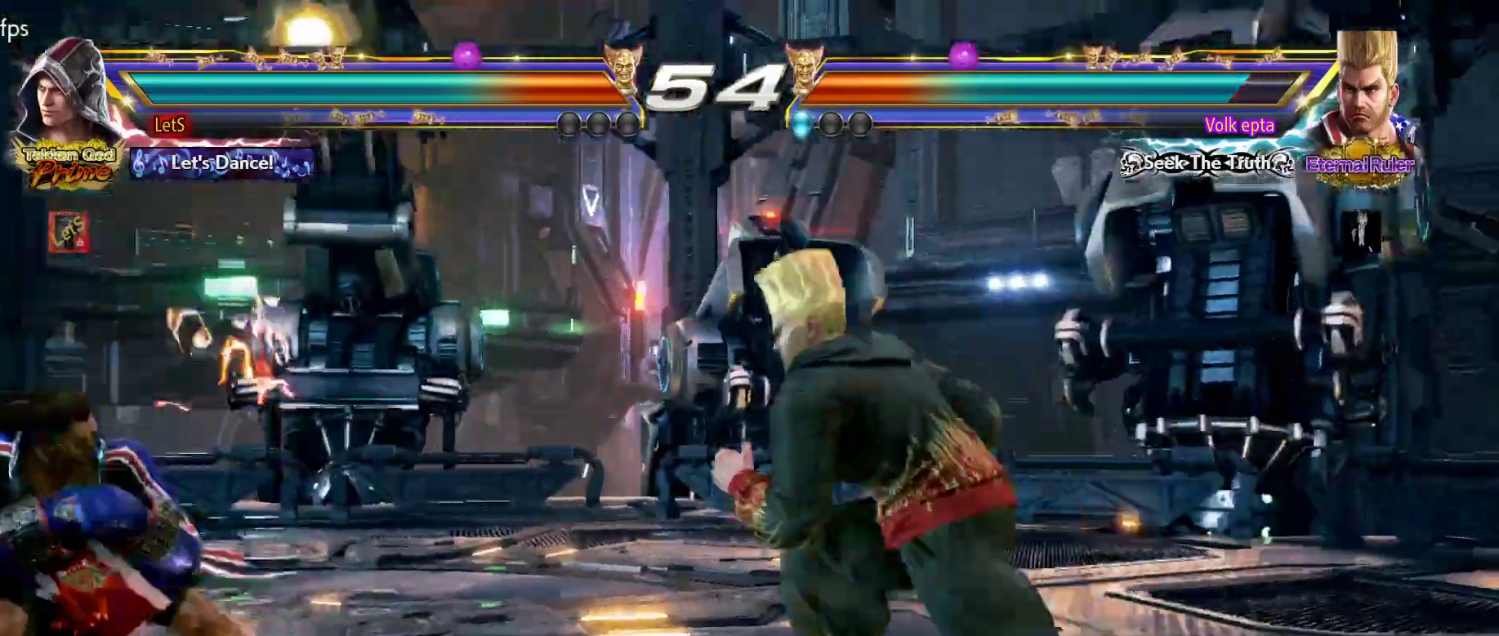
{"buttons": ["CROSS", "DPAD_RIGHT"], "left_stick": "center", "right_stick": "center", "events": [[67, "CROSS", "down"]]}
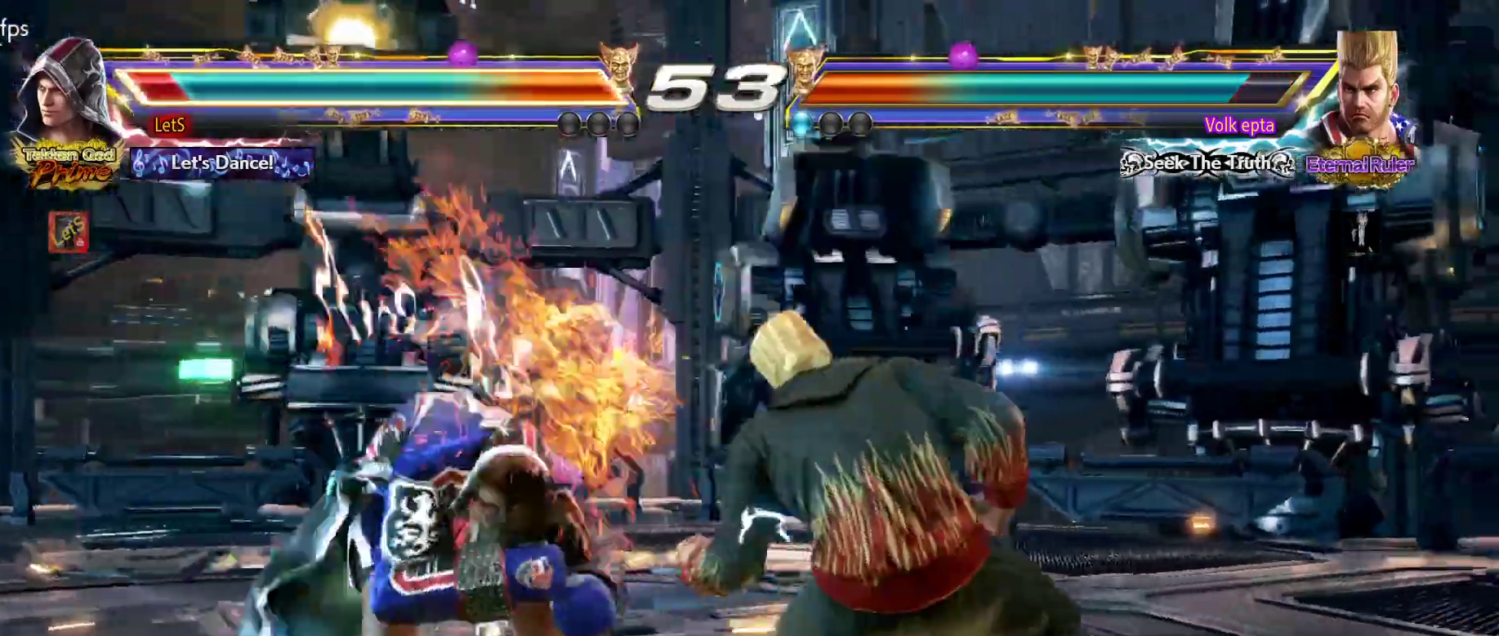
{"buttons": ["DPAD_LEFT"], "left_stick": "center", "right_stick": "center", "events": [[133, "DPAD_RIGHT", "up"], [167, "CROSS", "up"], [233, "DPAD_LEFT", "down"], [300, "DPAD_LEFT", "up"], [367, "DPAD_LEFT", "down"]]}
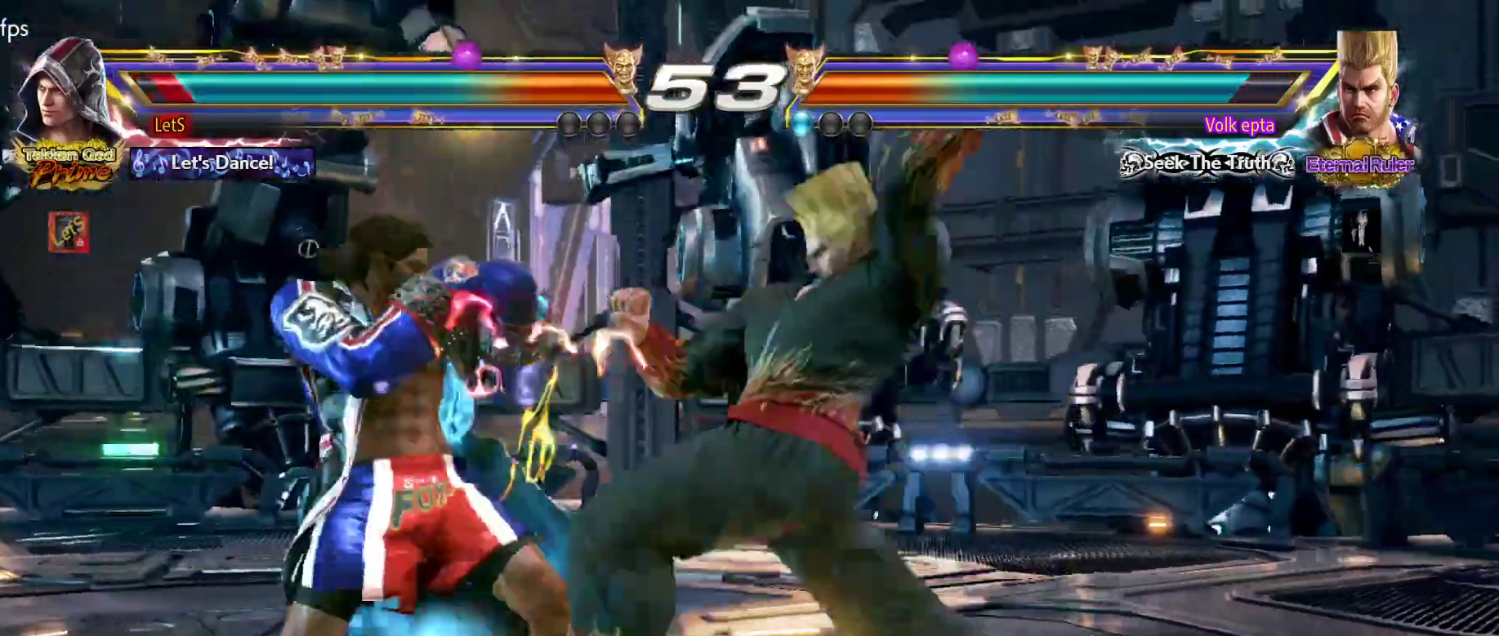
{"buttons": [], "left_stick": "center", "right_stick": "center", "events": [[300, "DPAD_DOWN", "down"], [467, "DPAD_DOWN", "up"], [500, "DPAD_LEFT", "up"]]}
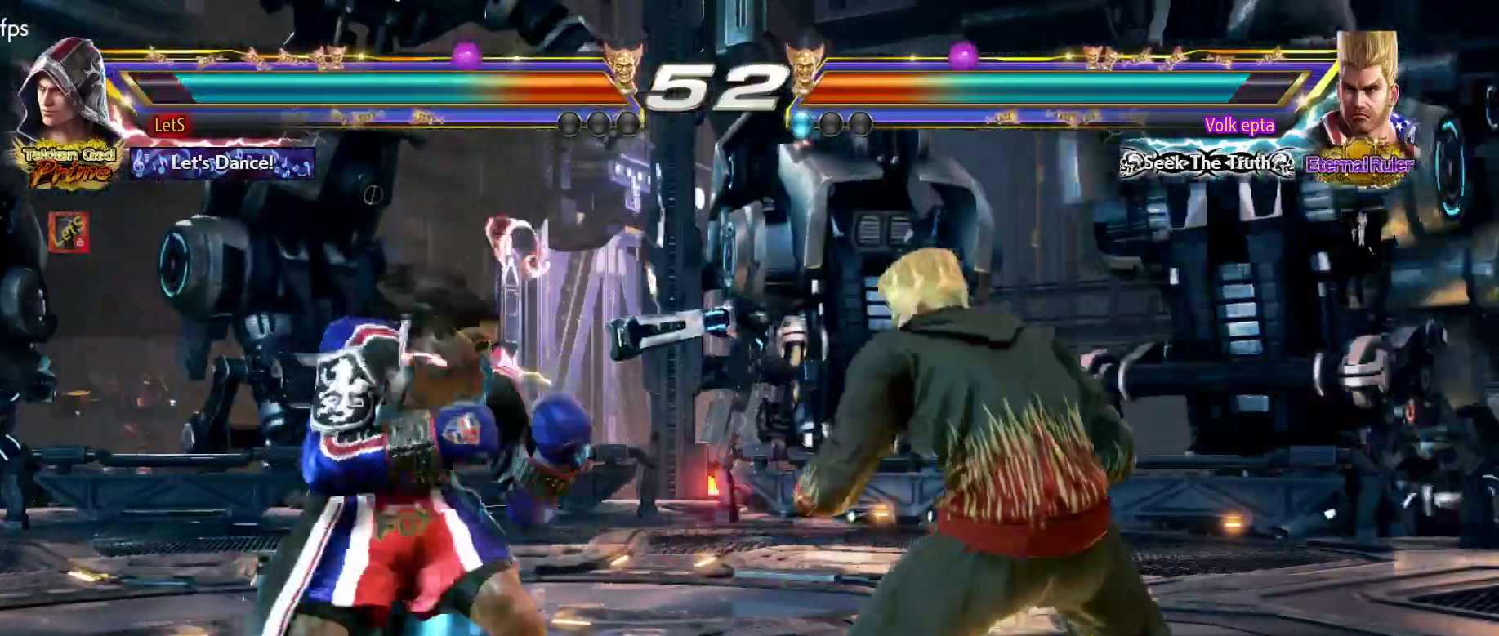
{"buttons": ["DPAD_LEFT"], "left_stick": "center", "right_stick": "center", "events": [[67, "DPAD_LEFT", "down"], [200, "DPAD_DOWN", "down"], [267, "DPAD_DOWN", "up"], [300, "DPAD_LEFT", "up"], [367, "DPAD_LEFT", "down"]]}
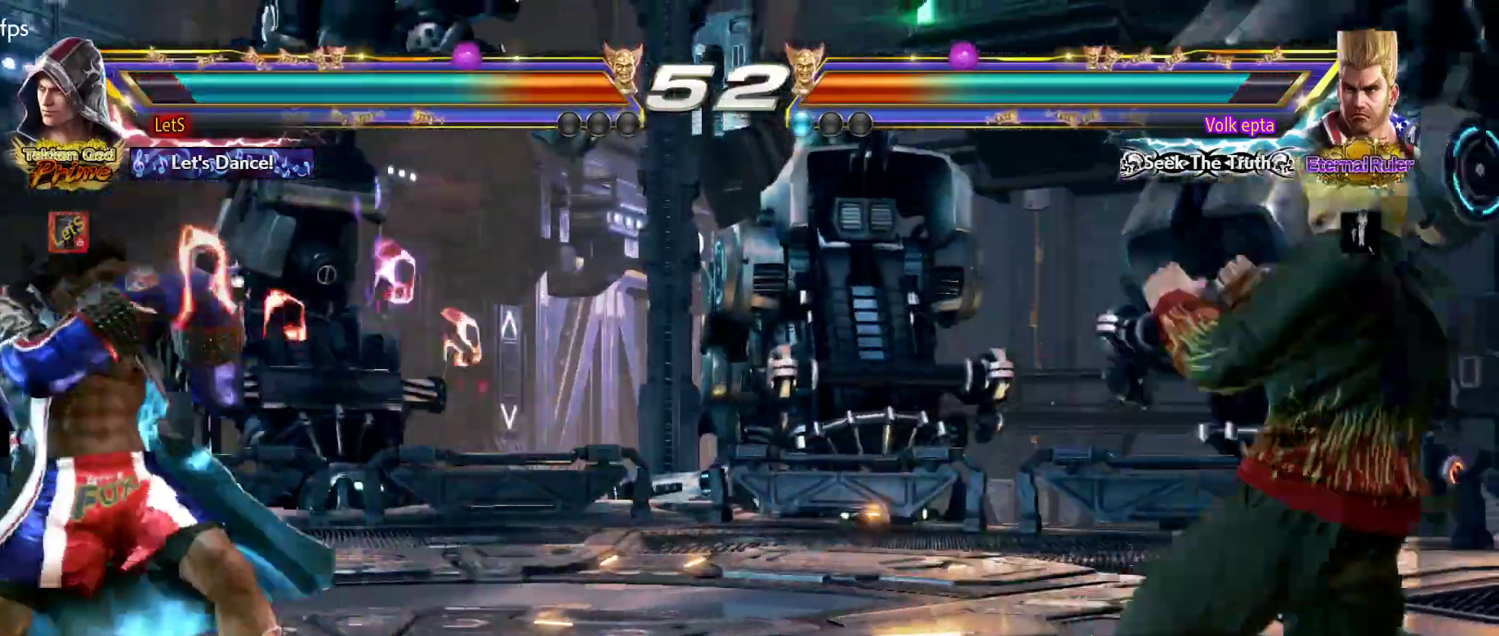
{"buttons": ["DPAD_RIGHT"], "left_stick": "center", "right_stick": "center", "events": [[100, "DPAD_LEFT", "up"], [133, "DPAD_LEFT", "down"], [267, "DPAD_LEFT", "up"], [333, "DPAD_RIGHT", "down"], [433, "DPAD_RIGHT", "up"], [467, "DPAD_RIGHT", "down"]]}
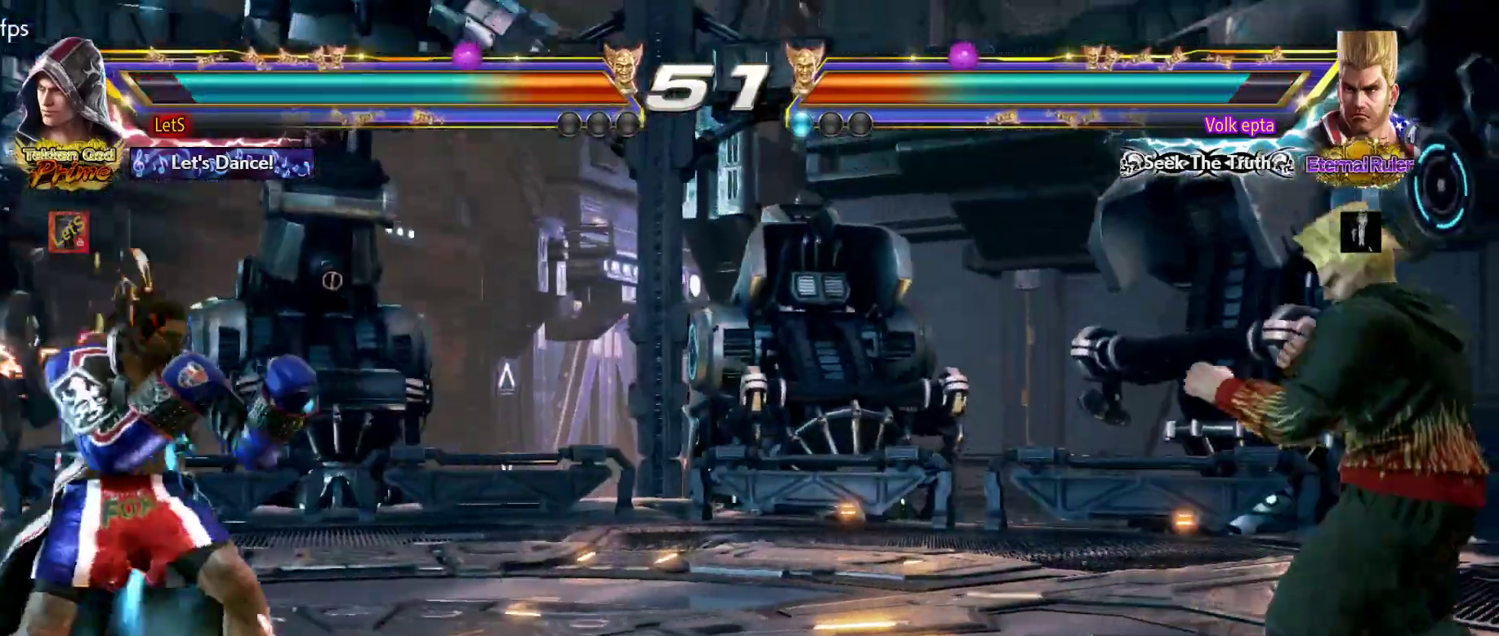
{"buttons": ["CIRCLE", "DPAD_RIGHT"], "left_stick": "center", "right_stick": "center", "events": [[100, "DPAD_DOWN", "down"], [167, "TRIANGLE", "down"], [233, "DPAD_DOWN", "up"], [267, "TRIANGLE", "up"], [300, "CIRCLE", "down"]]}
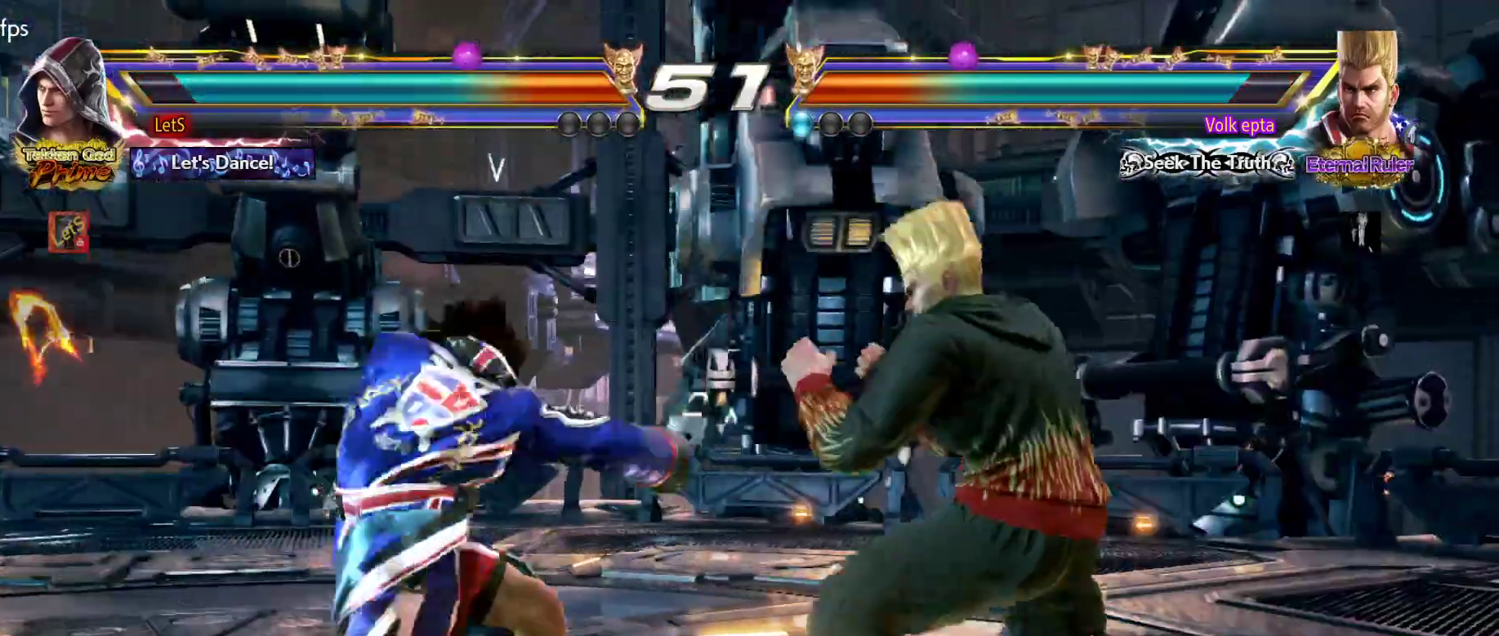
{"buttons": ["DPAD_RIGHT"], "left_stick": "center", "right_stick": "center", "events": [[200, "DPAD_DOWN", "down"], [200, "DPAD_RIGHT", "up"], [233, "CIRCLE", "up"], [233, "DPAD_LEFT", "down"], [400, "DPAD_DOWN", "up"], [400, "DPAD_LEFT", "up"], [400, "DPAD_RIGHT", "down"], [400, "TRIANGLE", "down"], [500, "TRIANGLE", "up"]]}
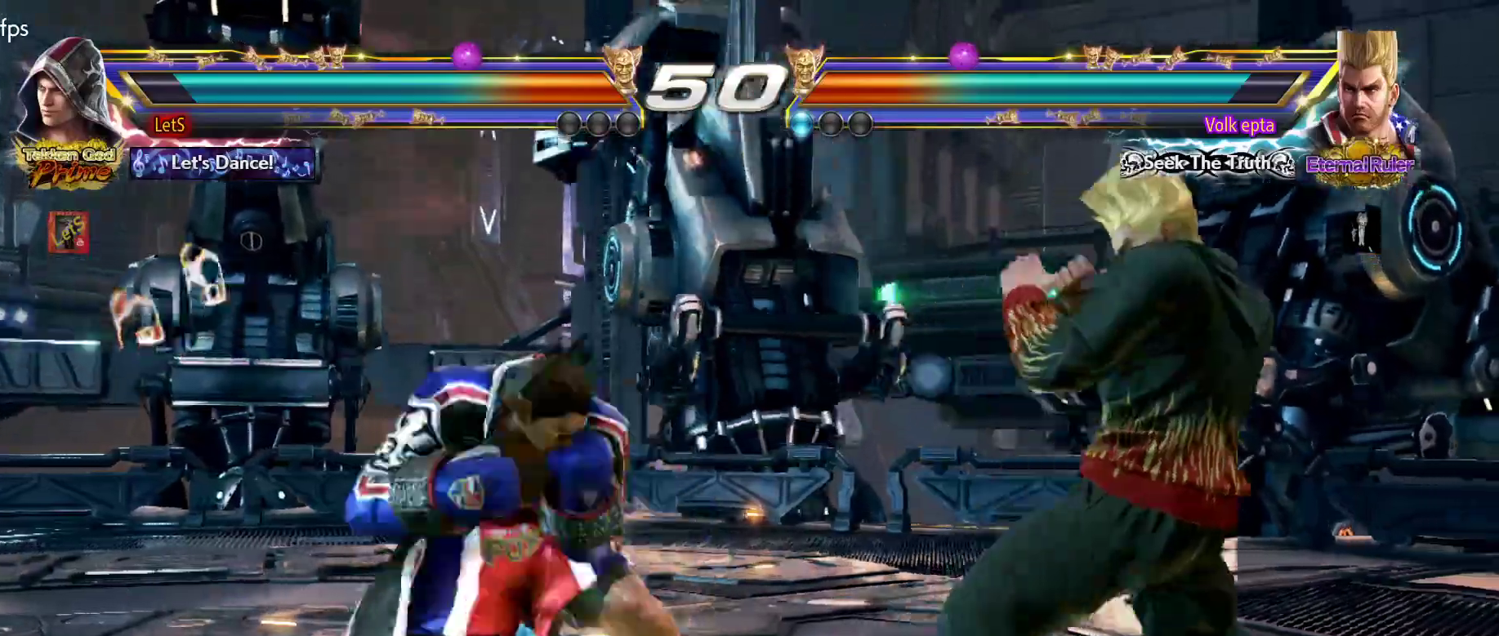
{"buttons": ["DPAD_DOWN", "DPAD_LEFT"], "left_stick": "center", "right_stick": "center", "events": [[67, "CIRCLE", "down"], [400, "DPAD_DOWN", "down"], [433, "DPAD_LEFT", "down"], [433, "DPAD_RIGHT", "up"], [467, "CIRCLE", "up"]]}
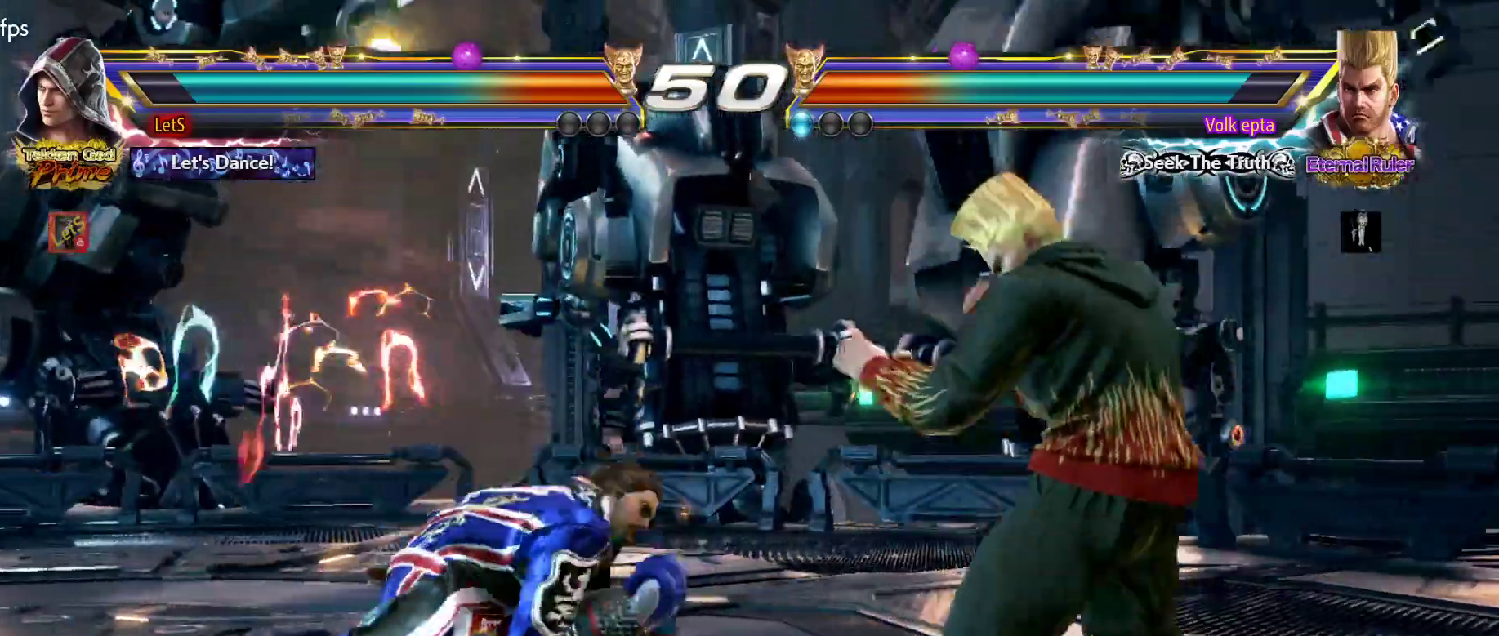
{"buttons": ["DPAD_LEFT"], "left_stick": "center", "right_stick": "center", "events": [[100, "DPAD_DOWN", "up"], [133, "DPAD_LEFT", "up"], [200, "DPAD_LEFT", "down"]]}
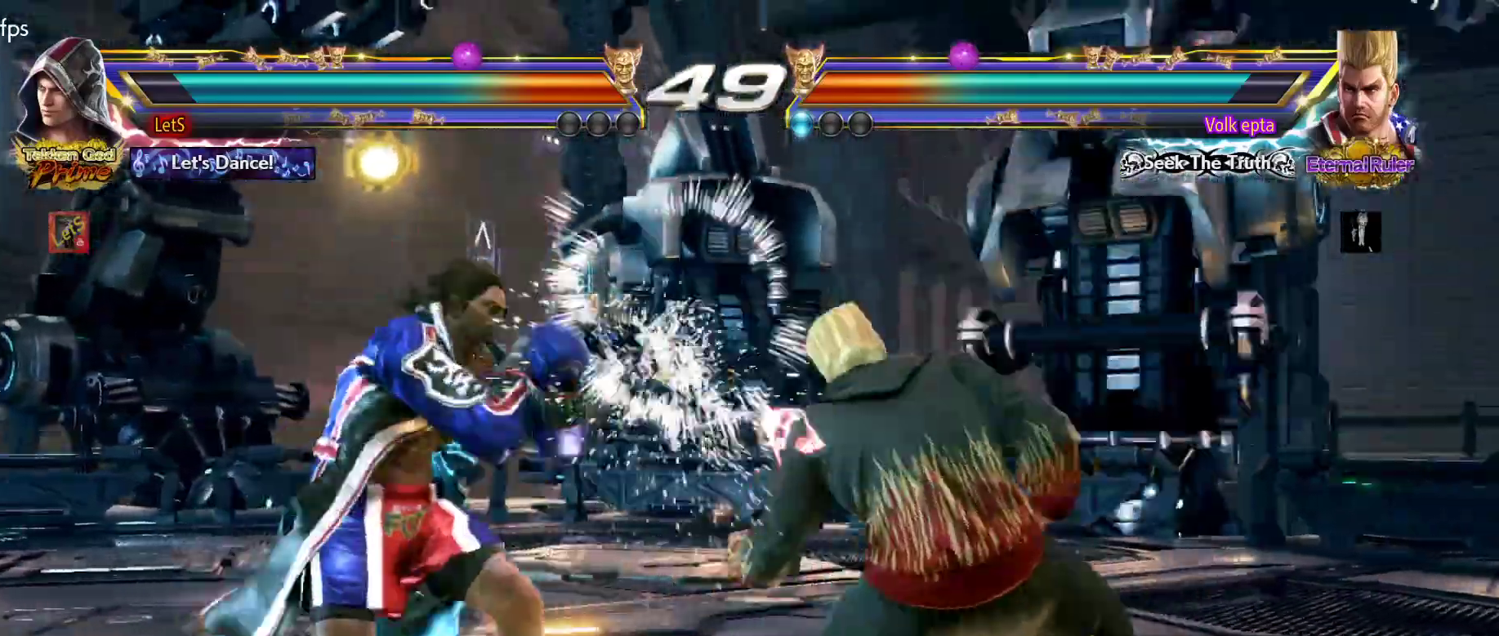
{"buttons": ["SQUARE", "DPAD_LEFT"], "left_stick": "center", "right_stick": "center", "events": [[133, "SQUARE", "down"]]}
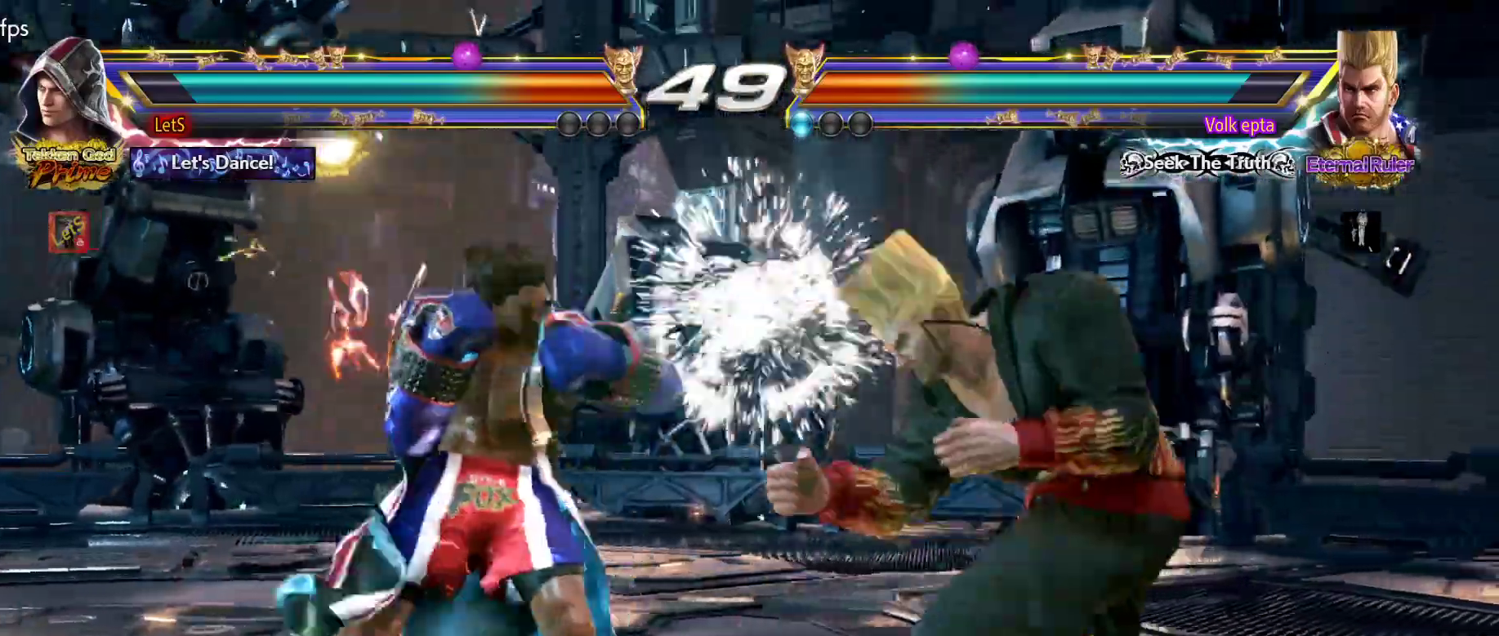
{"buttons": ["L2", "DPAD_LEFT"], "left_stick": "center", "right_stick": "center", "events": [[67, "SQUARE", "up"], [100, "SQUARE", "down"], [233, "SQUARE", "up"], [433, "L2", "down"]]}
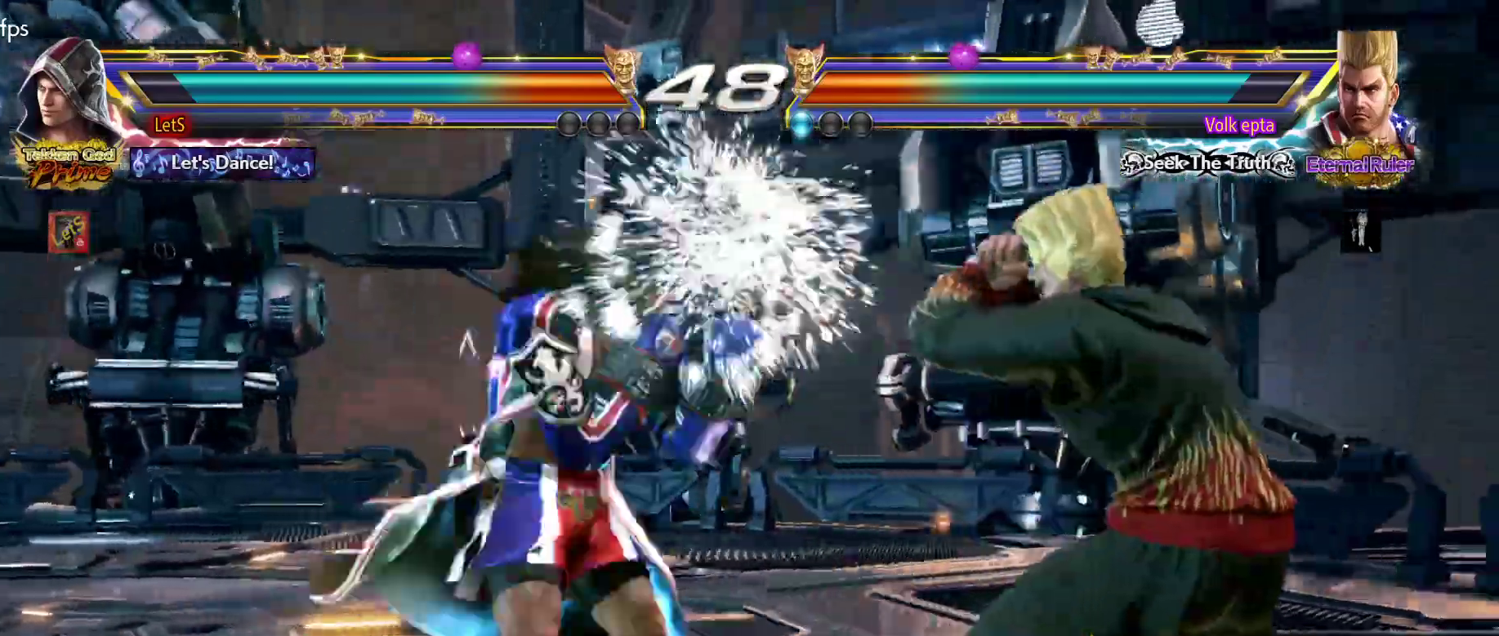
{"buttons": ["TRIANGLE", "DPAD_RIGHT"], "left_stick": "center", "right_stick": "center", "events": [[67, "DPAD_LEFT", "up"], [67, "L2", "up"], [133, "DPAD_RIGHT", "down"], [467, "TRIANGLE", "down"]]}
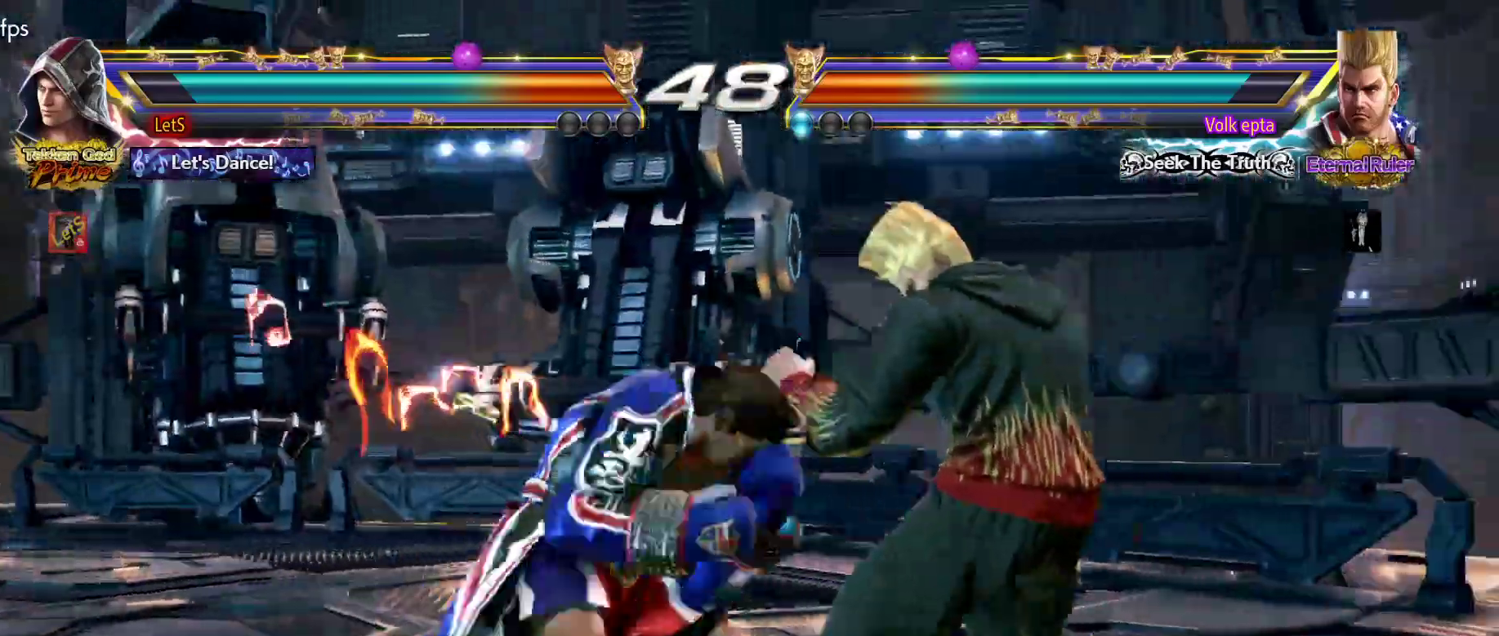
{"buttons": ["DPAD_RIGHT"], "left_stick": "center", "right_stick": "center", "events": [[33, "TRIANGLE", "up"]]}
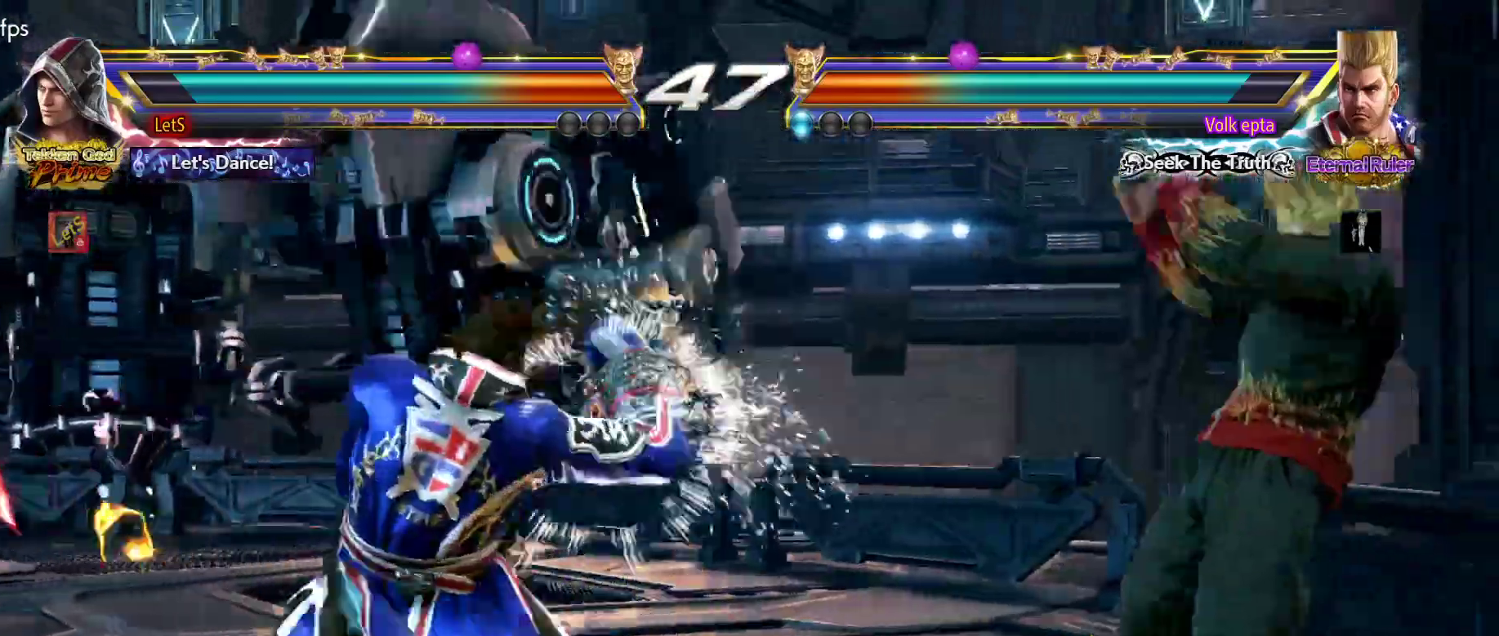
{"buttons": ["DPAD_LEFT"], "left_stick": "center", "right_stick": "center", "events": [[67, "DPAD_DOWN", "down"], [67, "DPAD_RIGHT", "up"], [133, "DPAD_LEFT", "down"], [300, "DPAD_DOWN", "up"], [333, "DPAD_LEFT", "up"], [400, "DPAD_LEFT", "down"]]}
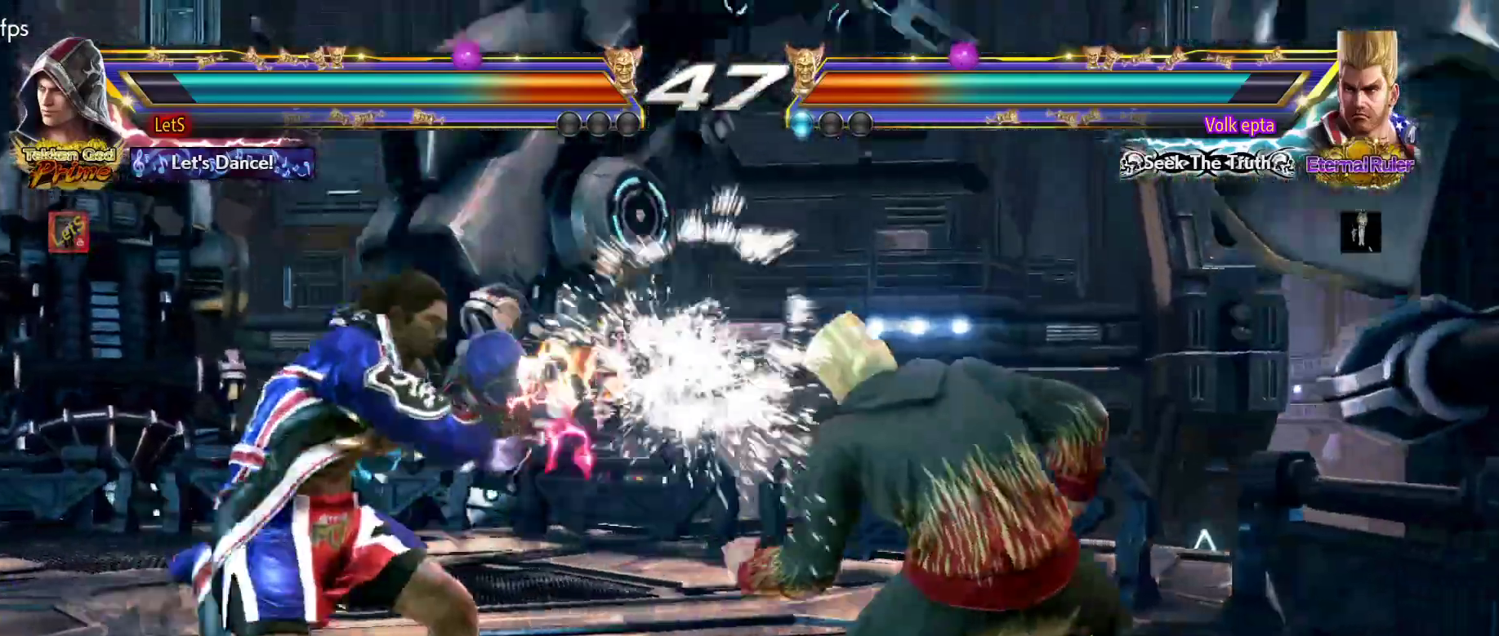
{"buttons": ["TRIANGLE"], "left_stick": "center", "right_stick": "center", "events": [[300, "DPAD_LEFT", "up"], [400, "L2", "down"], [500, "L2", "up"], [500, "TRIANGLE", "down"]]}
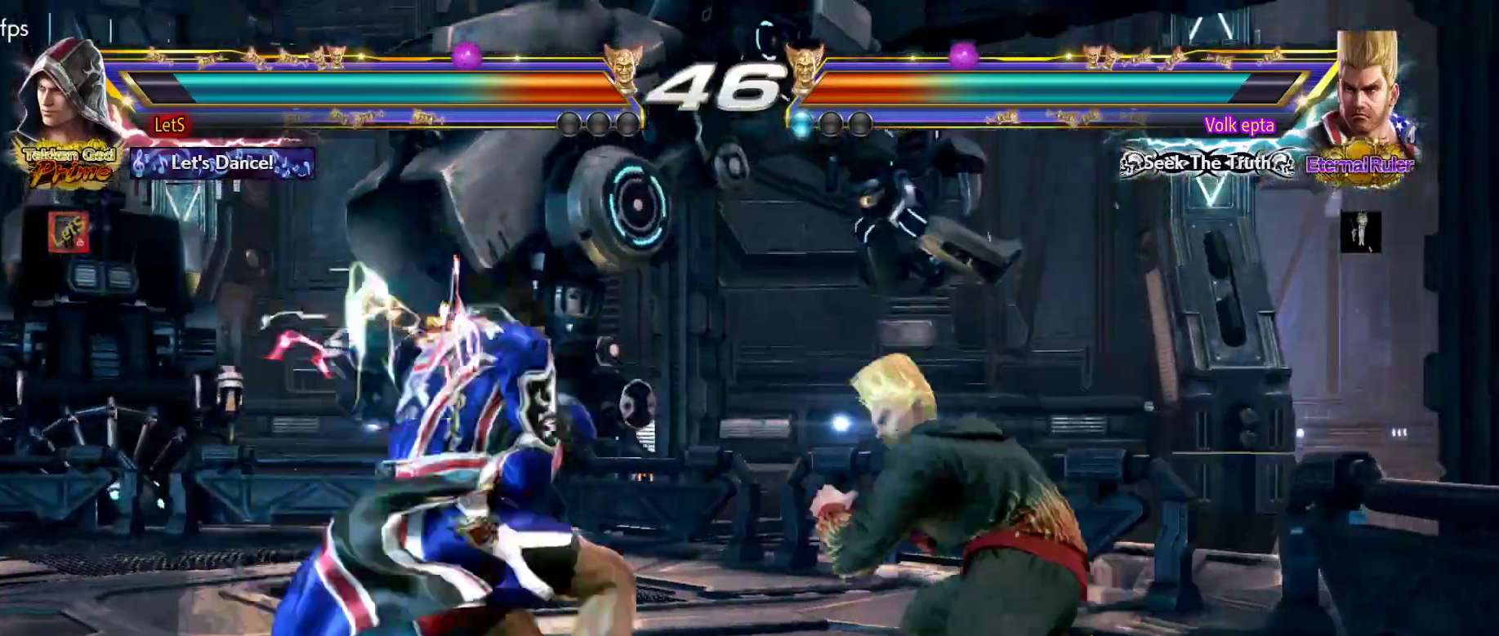
{"buttons": ["TRIANGLE"], "left_stick": "center", "right_stick": "center", "events": [[67, "TRIANGLE", "up"], [133, "TRIANGLE", "down"], [233, "TRIANGLE", "up"], [300, "TRIANGLE", "down"], [367, "TRIANGLE", "up"], [433, "TRIANGLE", "down"]]}
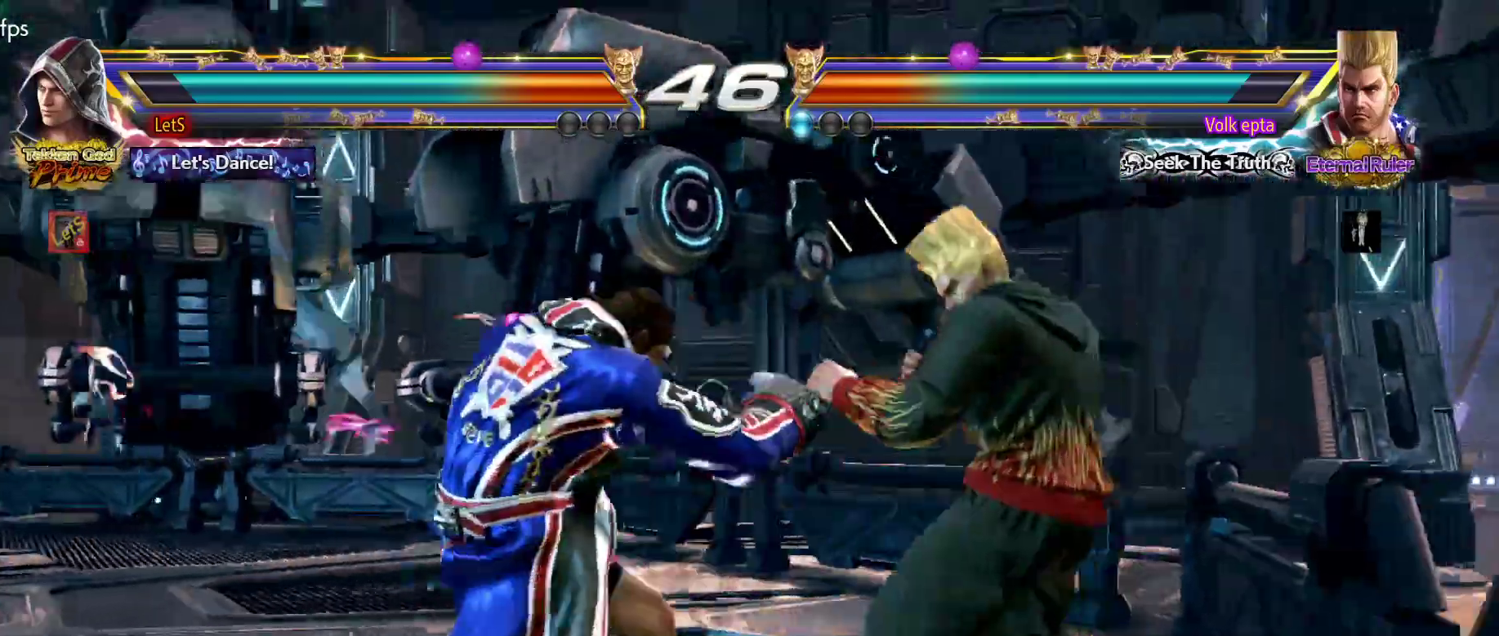
{"buttons": [], "left_stick": "center", "right_stick": "center", "events": [[33, "TRIANGLE", "up"], [167, "DPAD_LEFT", "down"], [200, "DPAD_DOWN", "down"], [267, "R2", "down"], [367, "DPAD_DOWN", "up"], [367, "DPAD_LEFT", "up"], [367, "R2", "up"]]}
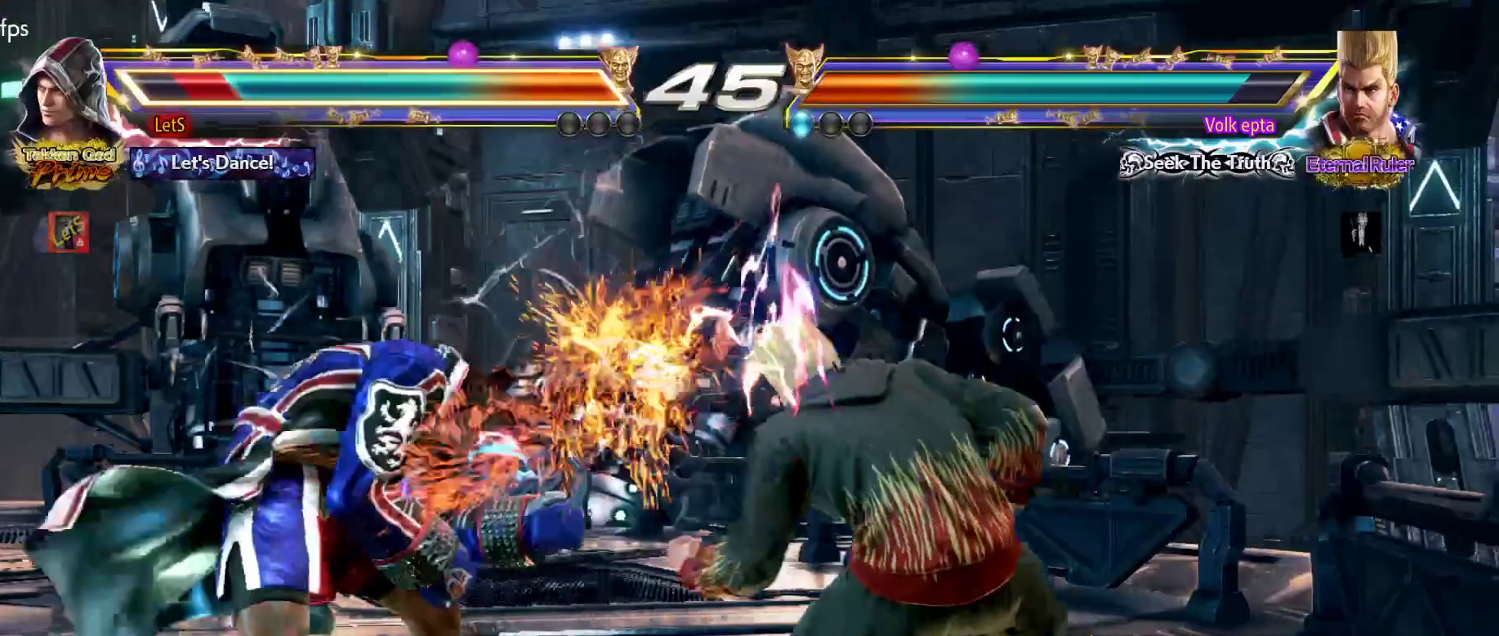
{"buttons": [], "left_stick": "center", "right_stick": "center", "events": [[267, "DPAD_DOWN", "down"], [267, "DPAD_LEFT", "down"], [333, "R2", "down"], [433, "DPAD_DOWN", "up"], [467, "DPAD_LEFT", "up"], [467, "R2", "up"]]}
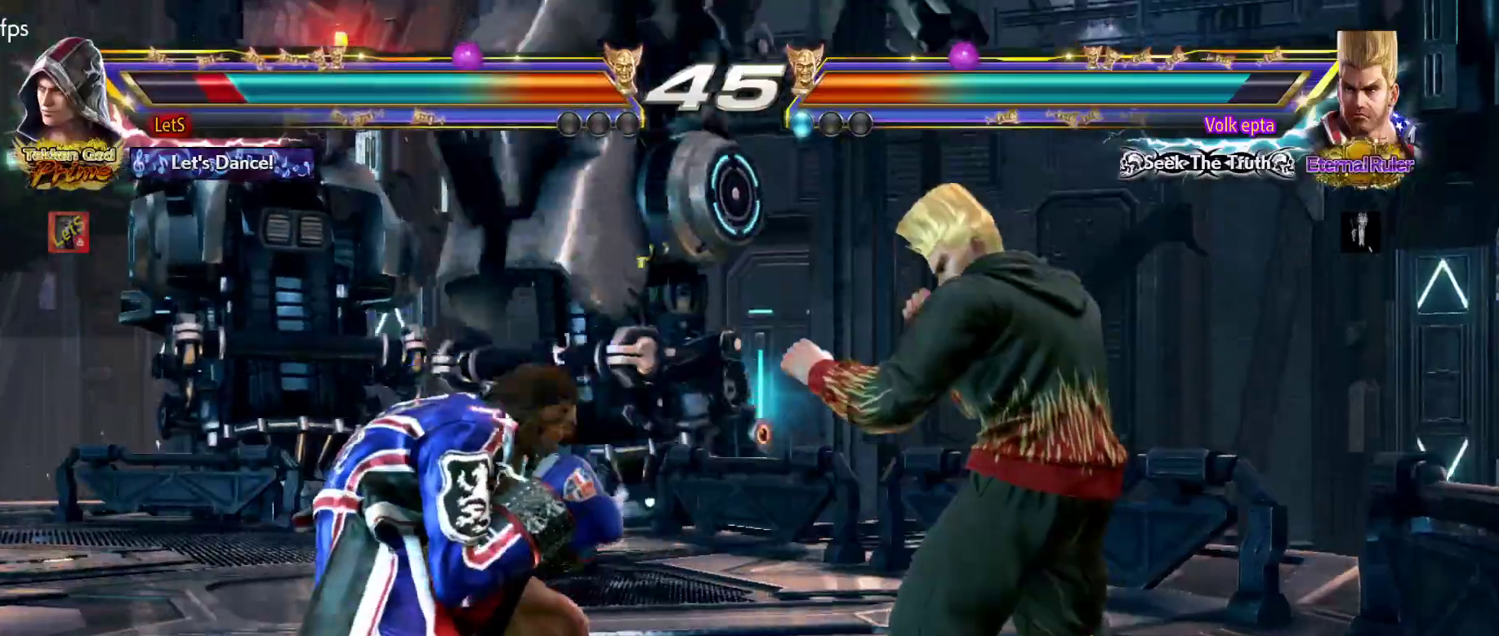
{"buttons": ["DPAD_RIGHT"], "left_stick": "center", "right_stick": "center", "events": [[467, "DPAD_RIGHT", "down"]]}
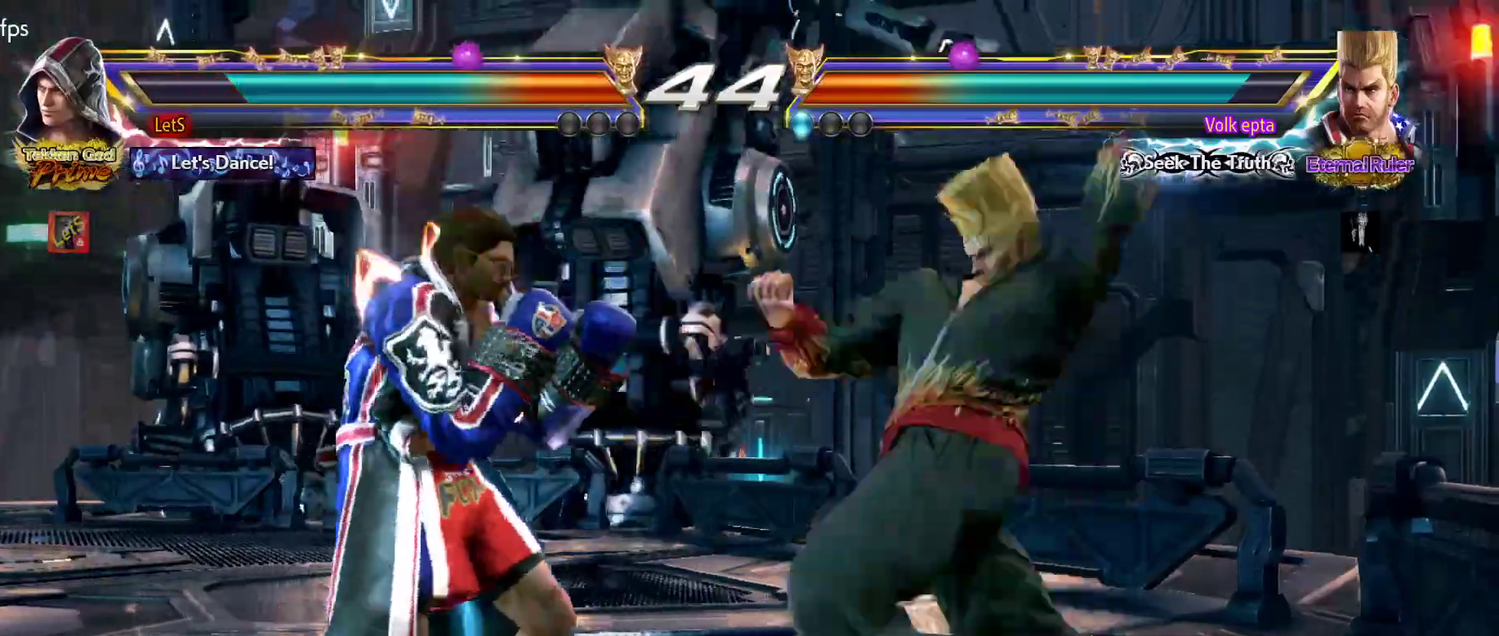
{"buttons": [], "left_stick": "center", "right_stick": "center", "events": [[33, "DPAD_RIGHT", "up"], [100, "DPAD_RIGHT", "down"], [167, "DPAD_RIGHT", "up"]]}
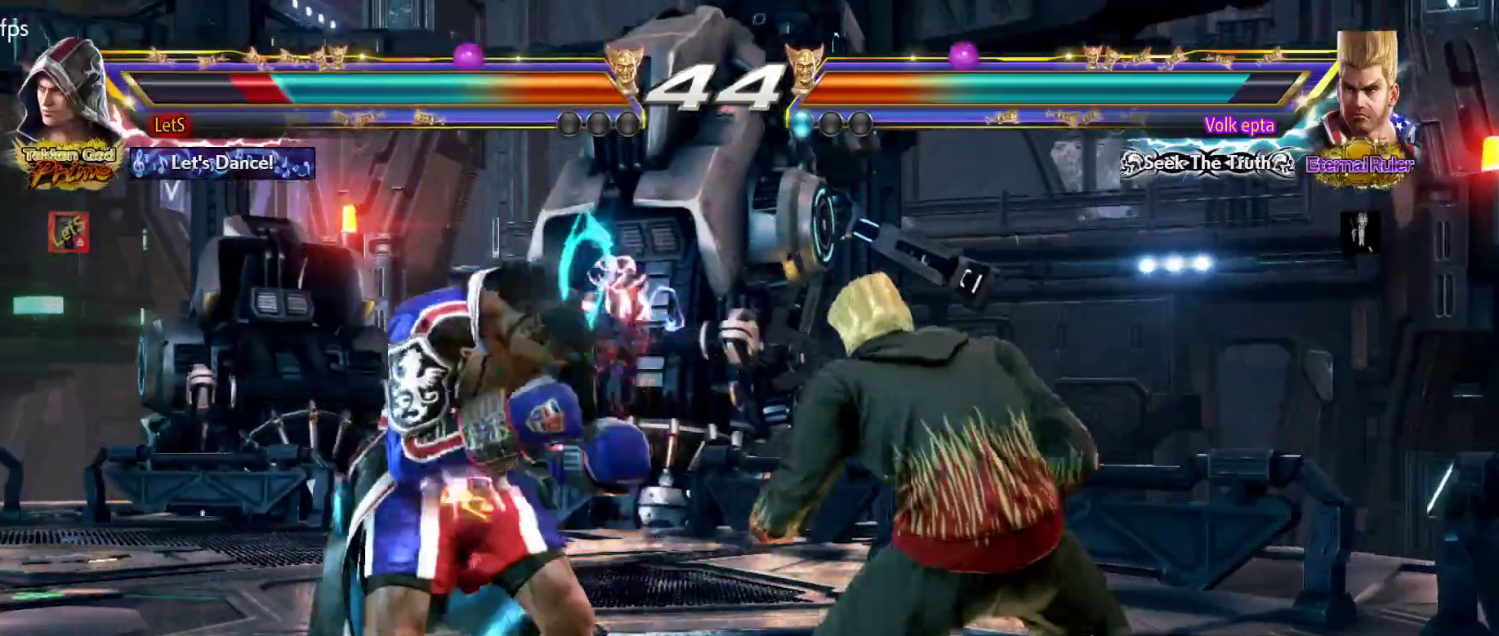
{"buttons": [], "left_stick": "center", "right_stick": "center", "events": [[133, "DPAD_LEFT", "down"], [267, "DPAD_LEFT", "up"], [333, "DPAD_DOWN", "down"], [367, "DPAD_RIGHT", "down"], [400, "DPAD_DOWN", "up"], [433, "SQUARE", "down"], [467, "DPAD_RIGHT", "up"], [500, "SQUARE", "up"]]}
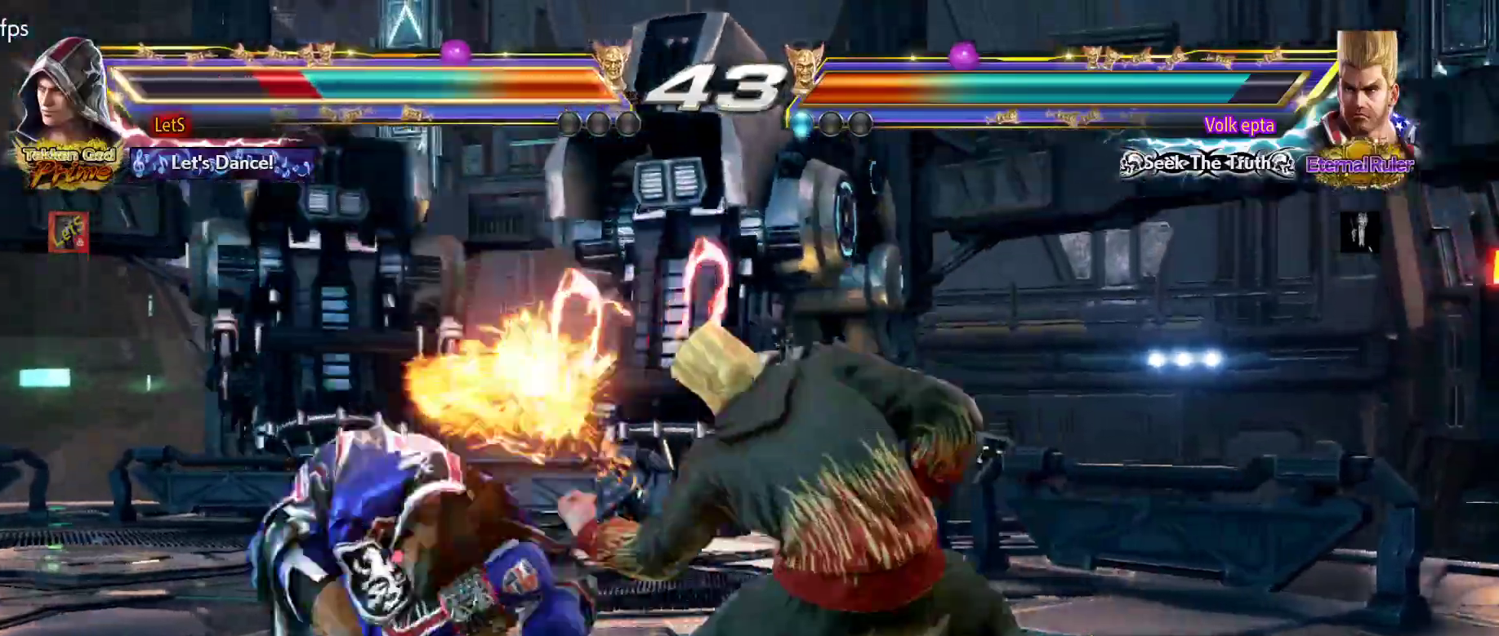
{"buttons": ["DPAD_LEFT"], "left_stick": "center", "right_stick": "center", "events": [[33, "DPAD_LEFT", "down"], [300, "DPAD_LEFT", "up"], [433, "DPAD_LEFT", "down"]]}
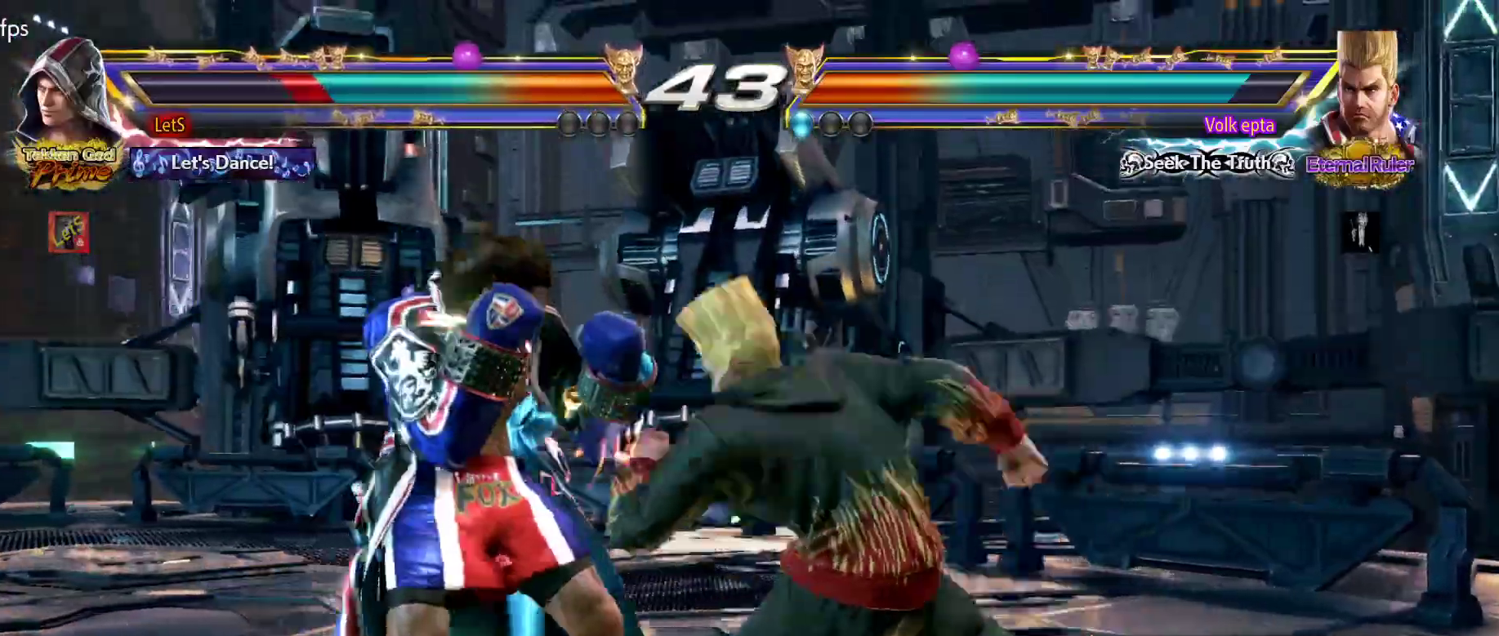
{"buttons": [], "left_stick": "center", "right_stick": "center", "events": [[333, "DPAD_LEFT", "up"]]}
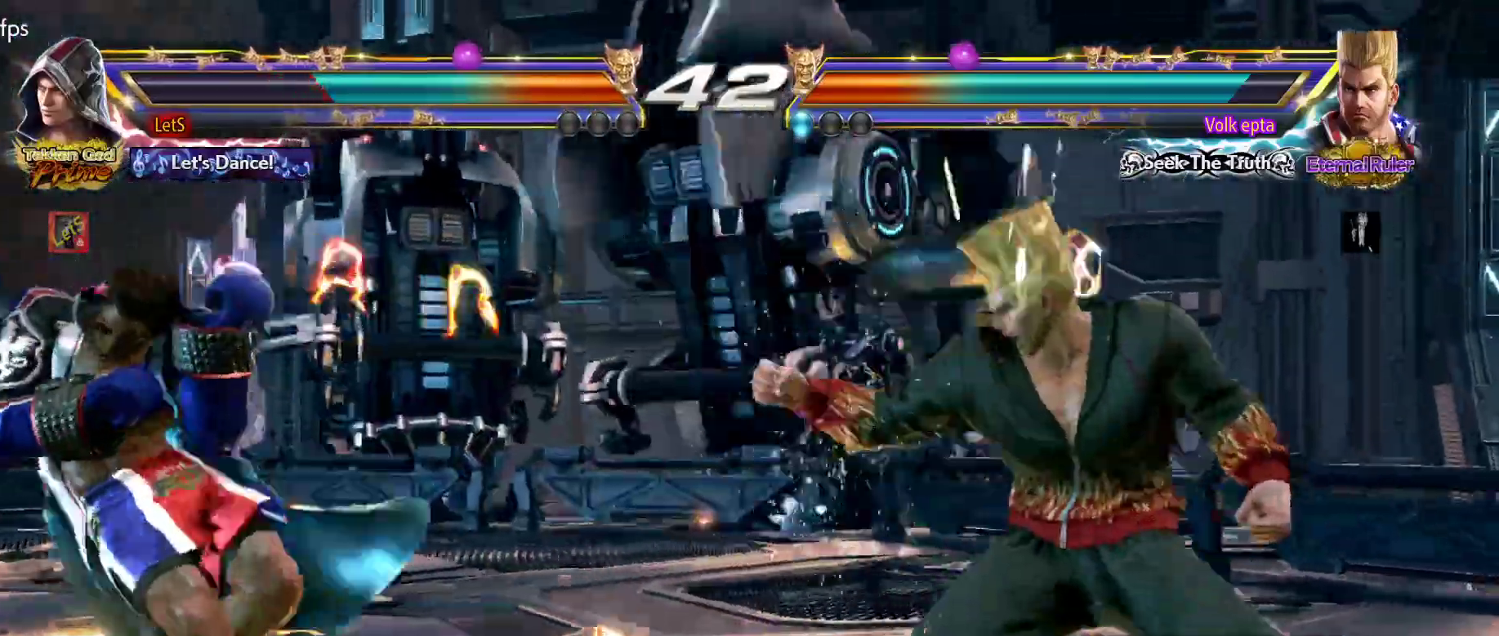
{"buttons": ["DPAD_UP"], "left_stick": "center", "right_stick": "center", "events": [[267, "DPAD_UP", "down"], [367, "DPAD_UP", "up"], [433, "DPAD_UP", "down"]]}
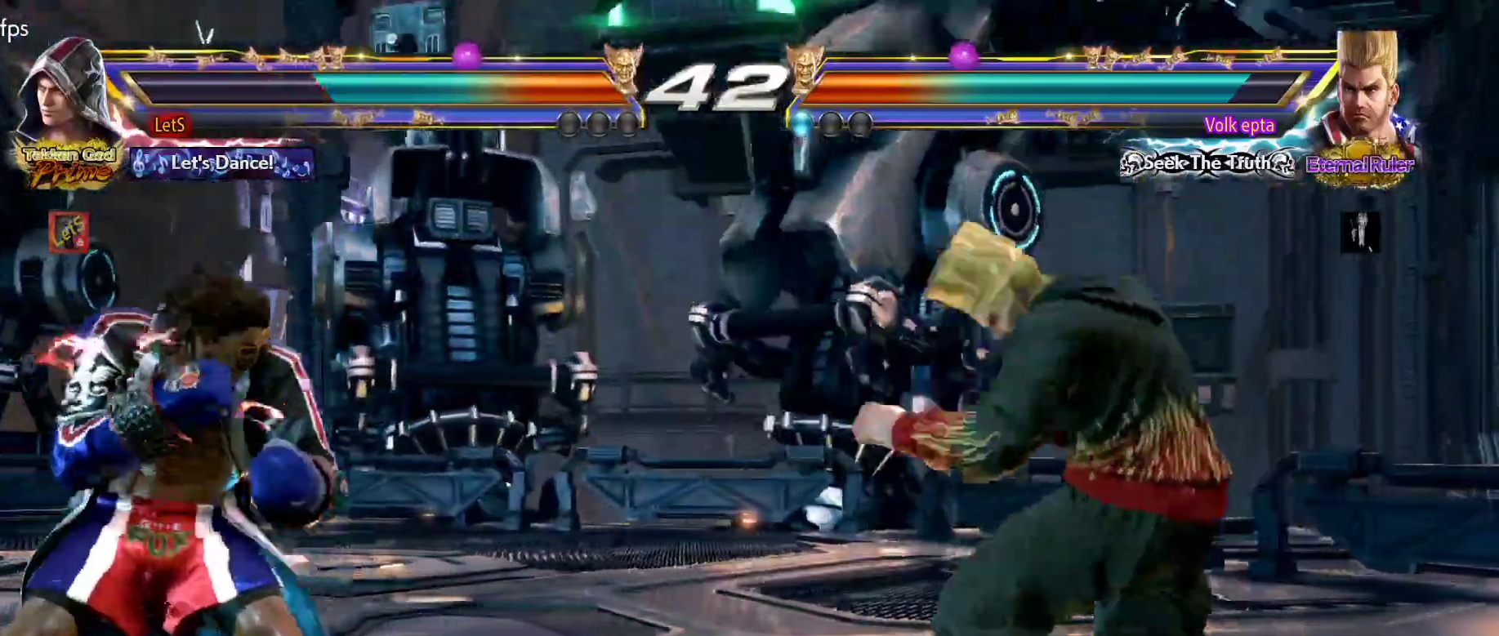
{"buttons": ["CIRCLE", "DPAD_RIGHT"], "left_stick": "center", "right_stick": "center", "events": [[67, "DPAD_UP", "up"], [200, "DPAD_DOWN", "down"], [200, "DPAD_RIGHT", "down"], [233, "TRIANGLE", "down"], [300, "DPAD_DOWN", "up"], [333, "TRIANGLE", "up"], [433, "CIRCLE", "down"]]}
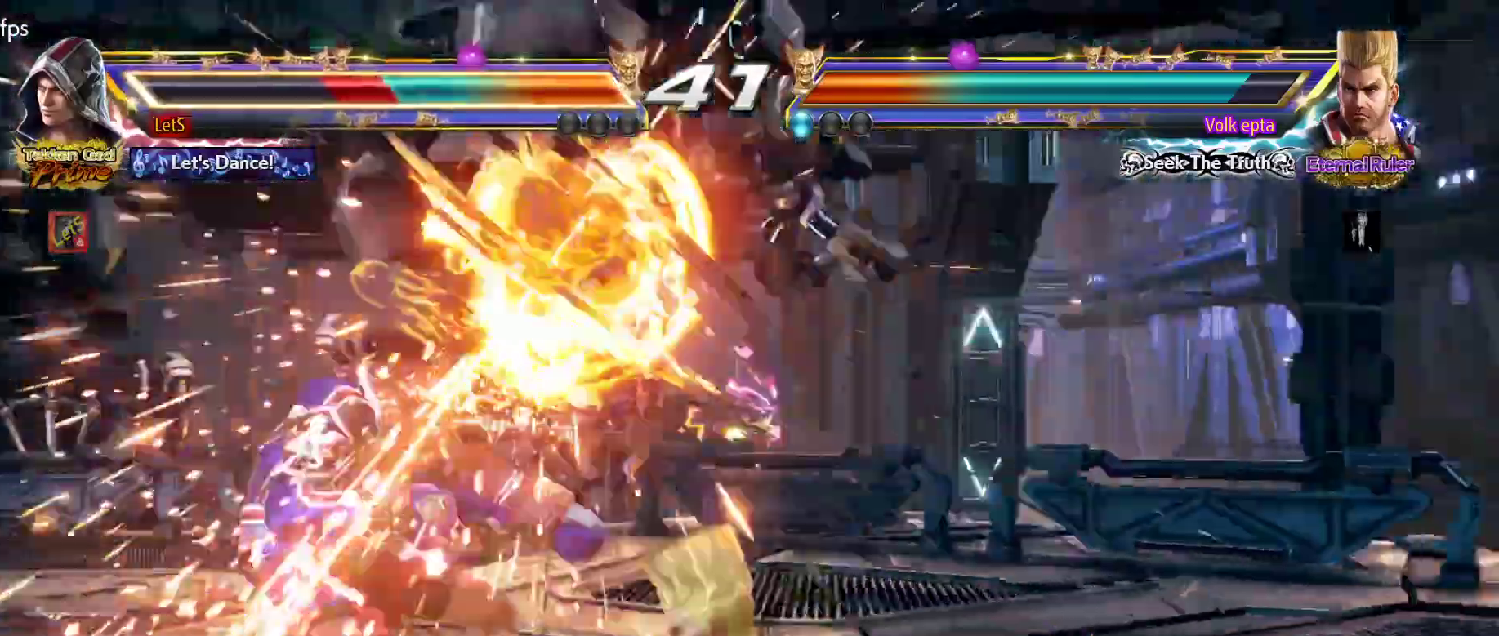
{"buttons": ["SQUARE"], "left_stick": "center", "right_stick": "center", "events": [[267, "CIRCLE", "up"], [300, "DPAD_RIGHT", "up"], [433, "SQUARE", "down"]]}